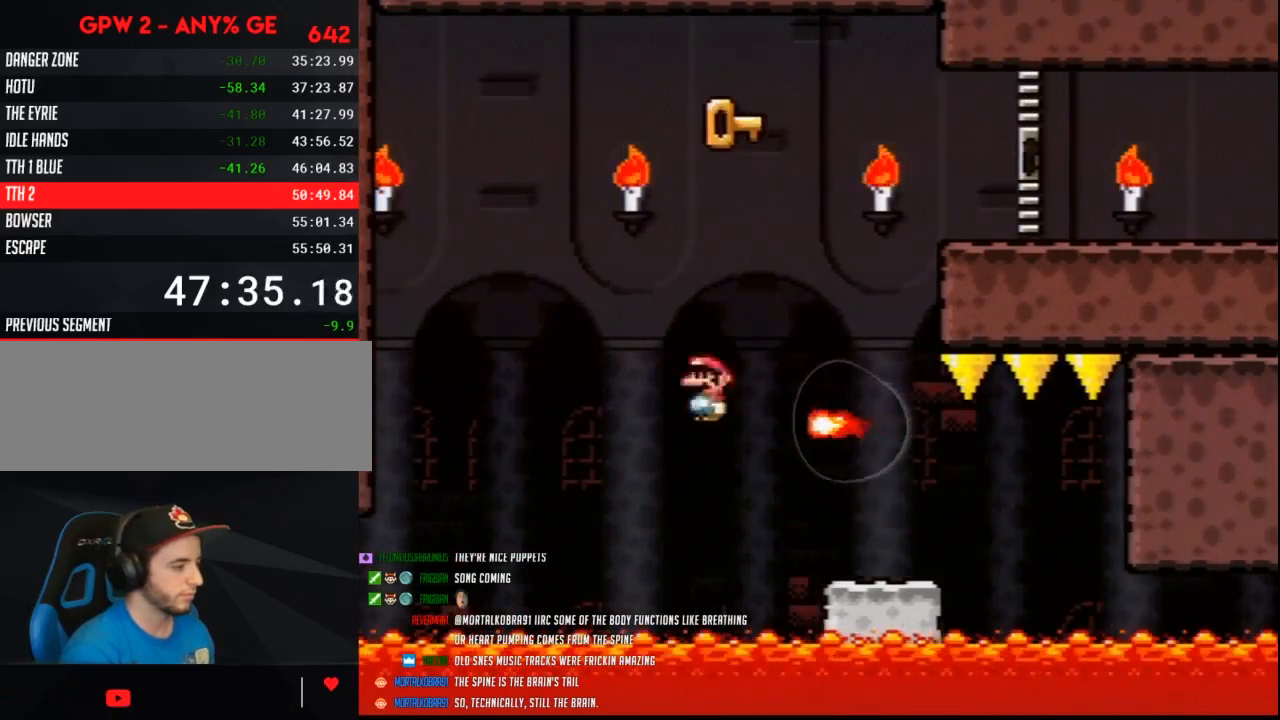
Gameplay with a controller (Nintendo layout); each line is a JSON object with the inputs held at the frame after it. "events" lists button and stick changes between this image and that frame as [ms after this image, input, new state], when the widget could be followed in between. Not read: B L3 R3.
{"buttons": ["Y", "DPAD_RIGHT"], "events": [[150, "A", "up"], [233, "DPAD_LEFT", "down"], [233, "DPAD_RIGHT", "up"], [300, "DPAD_DOWN", "down"], [333, "DPAD_DOWN", "up"], [350, "DPAD_LEFT", "up"], [350, "DPAD_RIGHT", "down"]]}
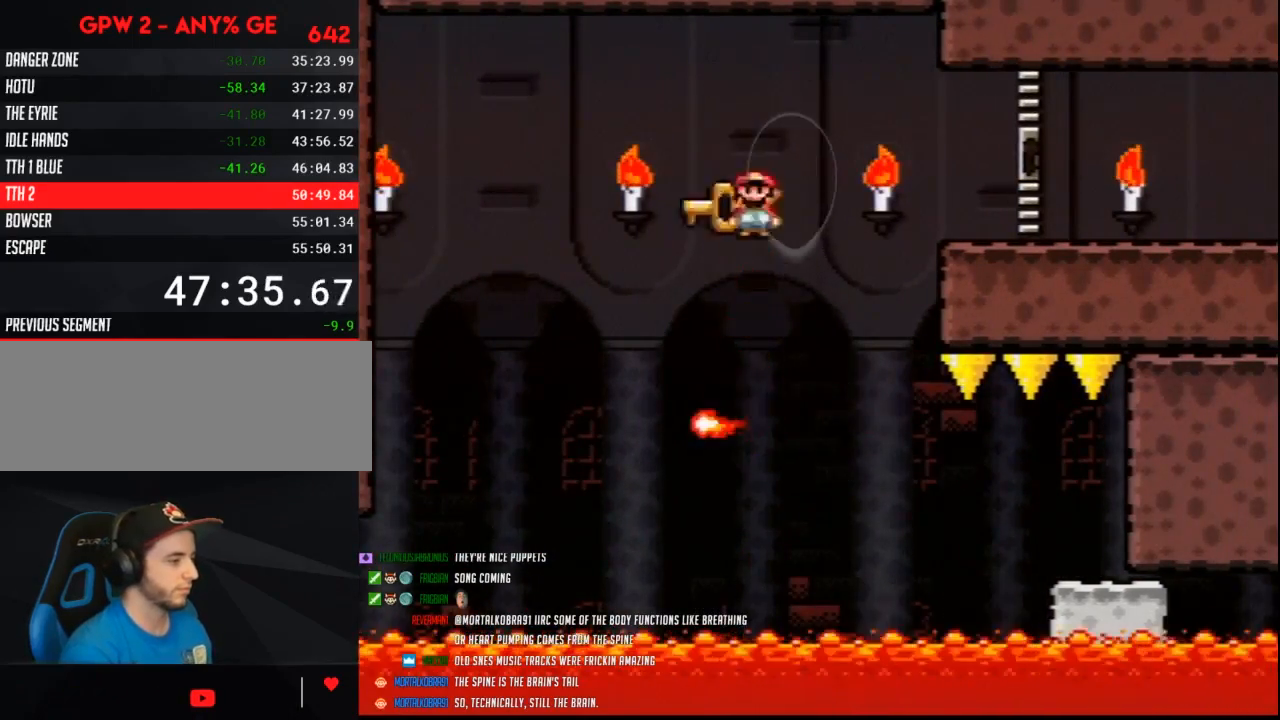
{"buttons": ["Y", "DPAD_RIGHT"], "events": []}
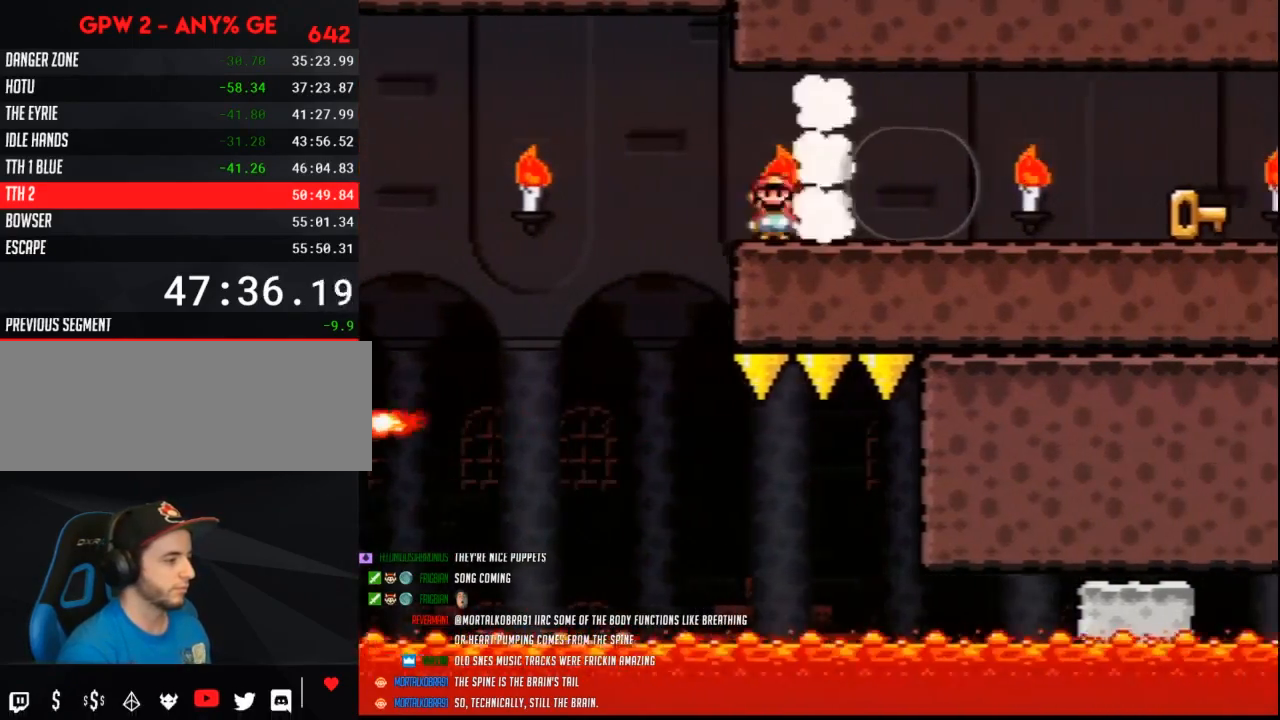
{"buttons": ["Y", "DPAD_RIGHT"], "events": []}
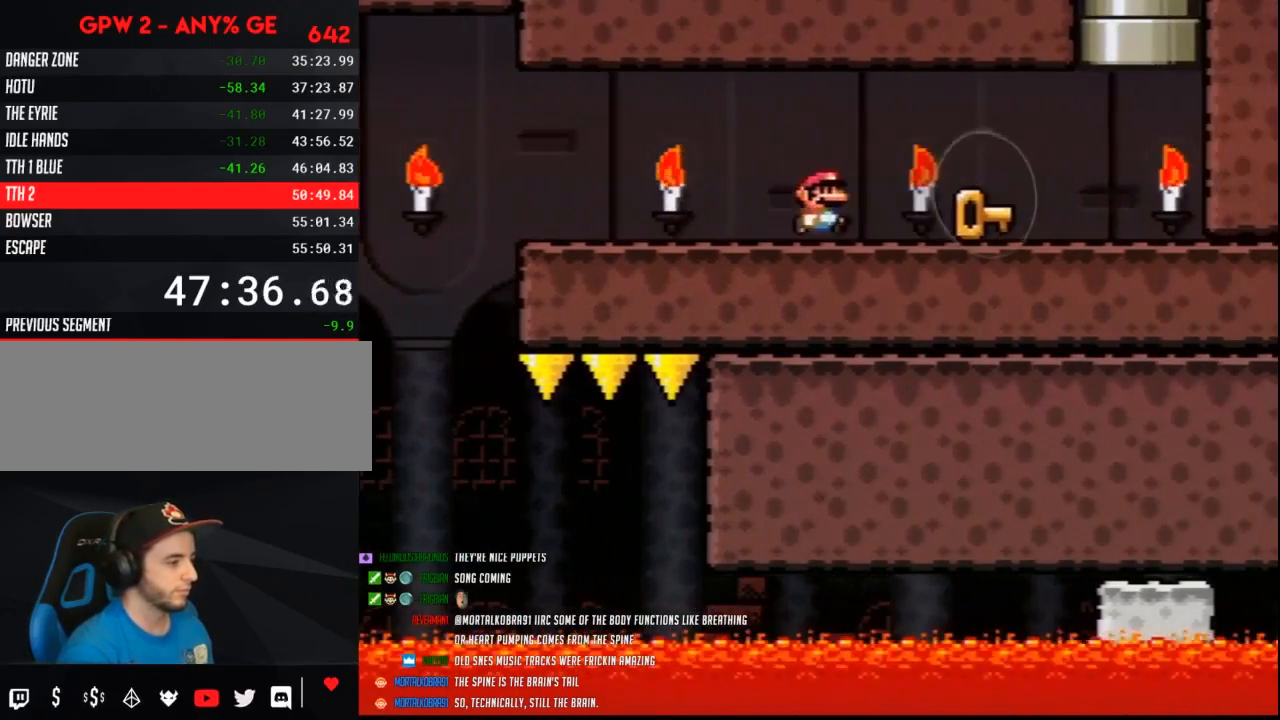
{"buttons": ["Y", "DPAD_RIGHT"], "events": []}
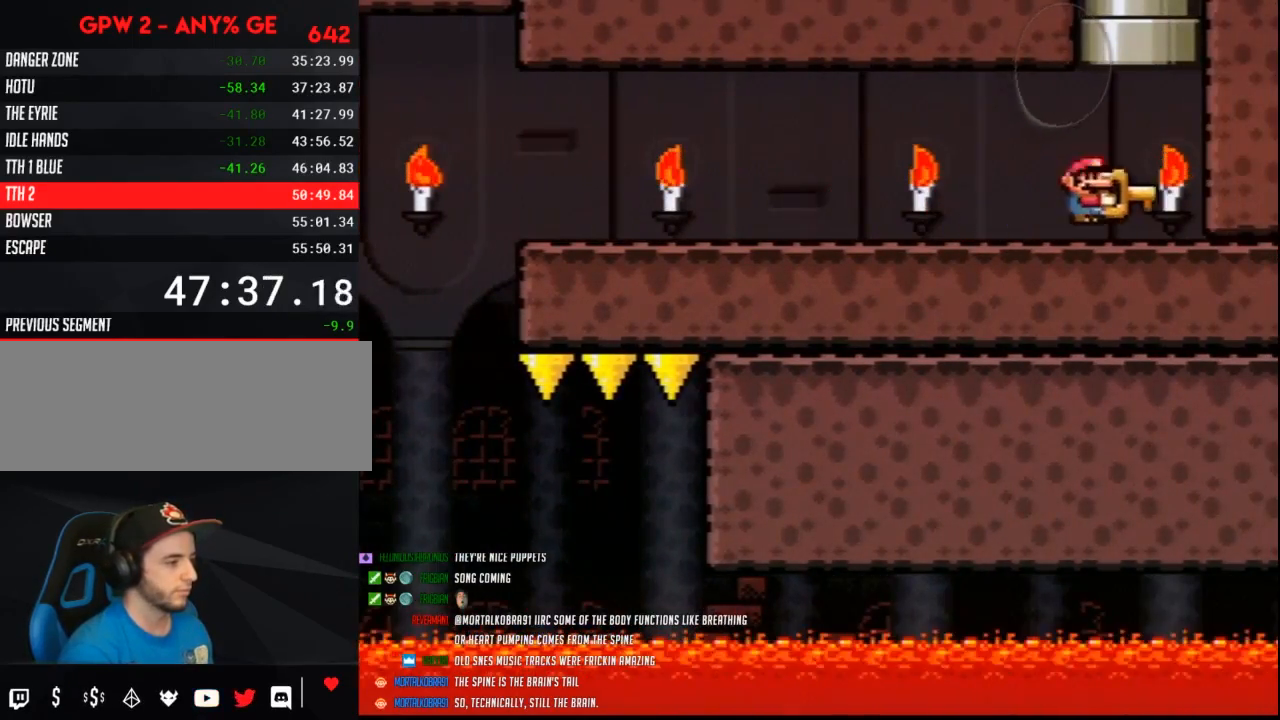
{"buttons": ["Y"], "events": [[83, "DPAD_LEFT", "down"], [83, "DPAD_RIGHT", "up"], [133, "DPAD_LEFT", "up"]]}
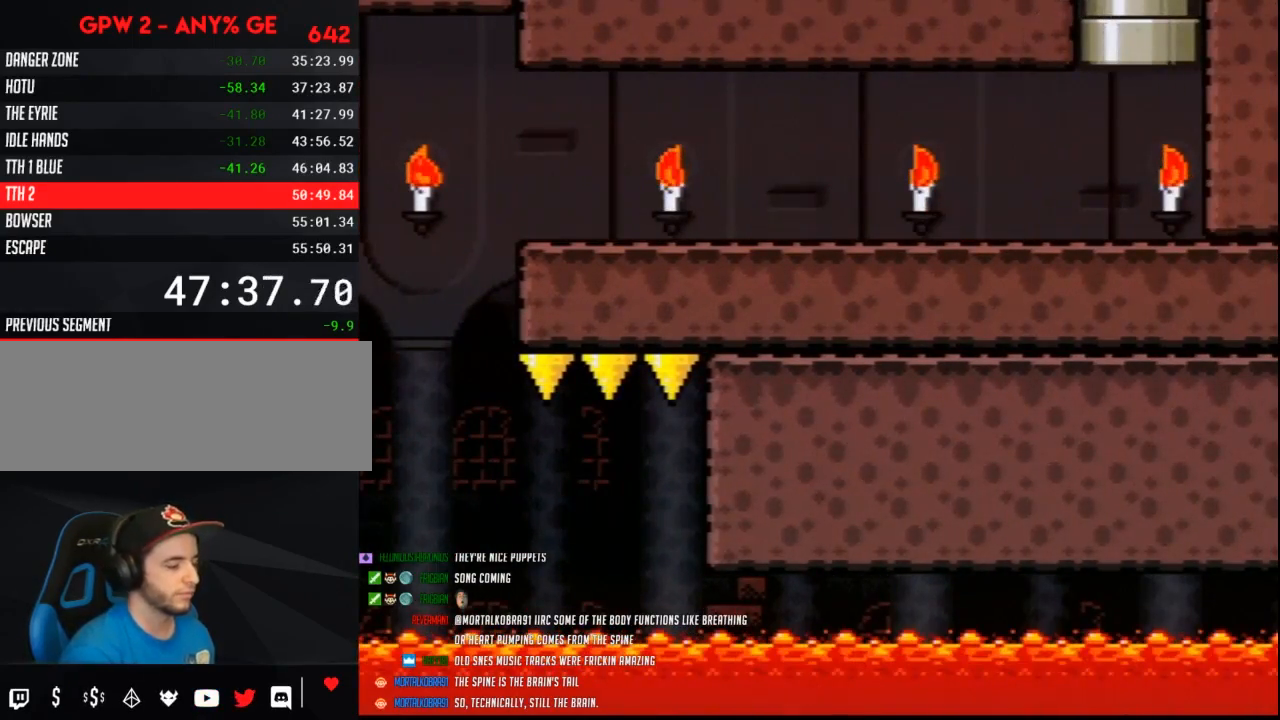
{"buttons": ["Y"], "events": []}
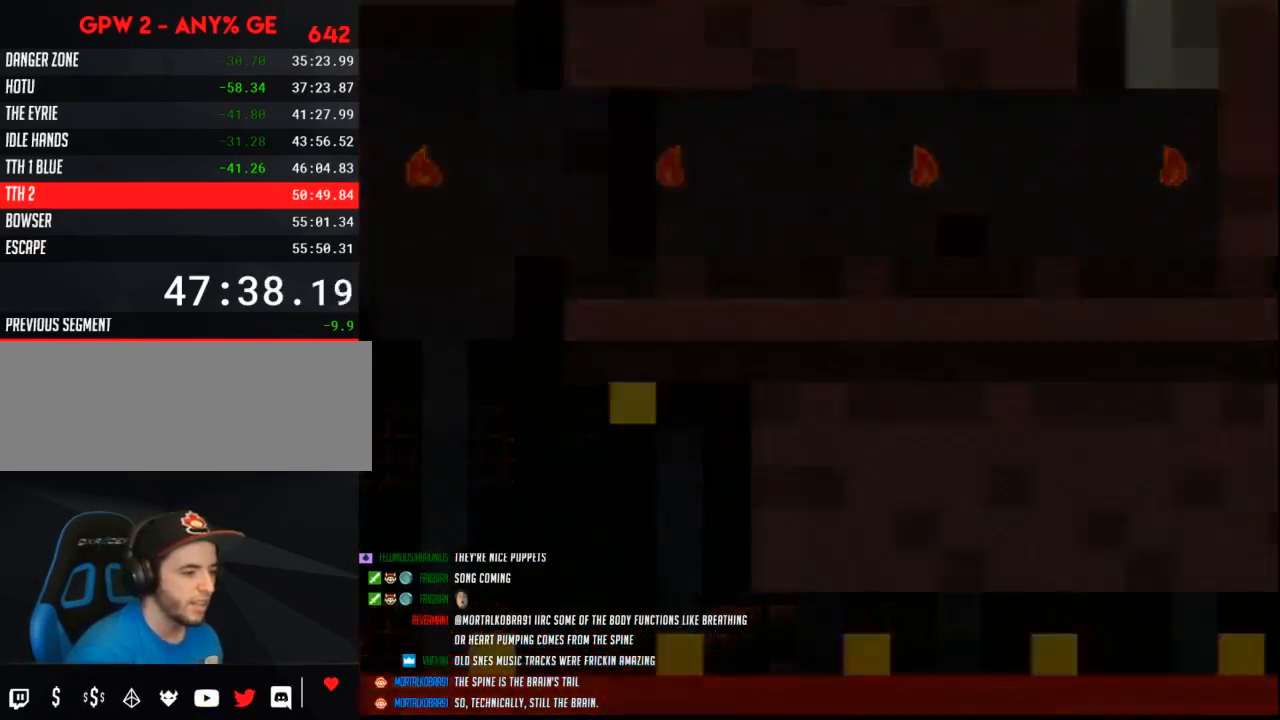
{"buttons": ["Y"], "events": []}
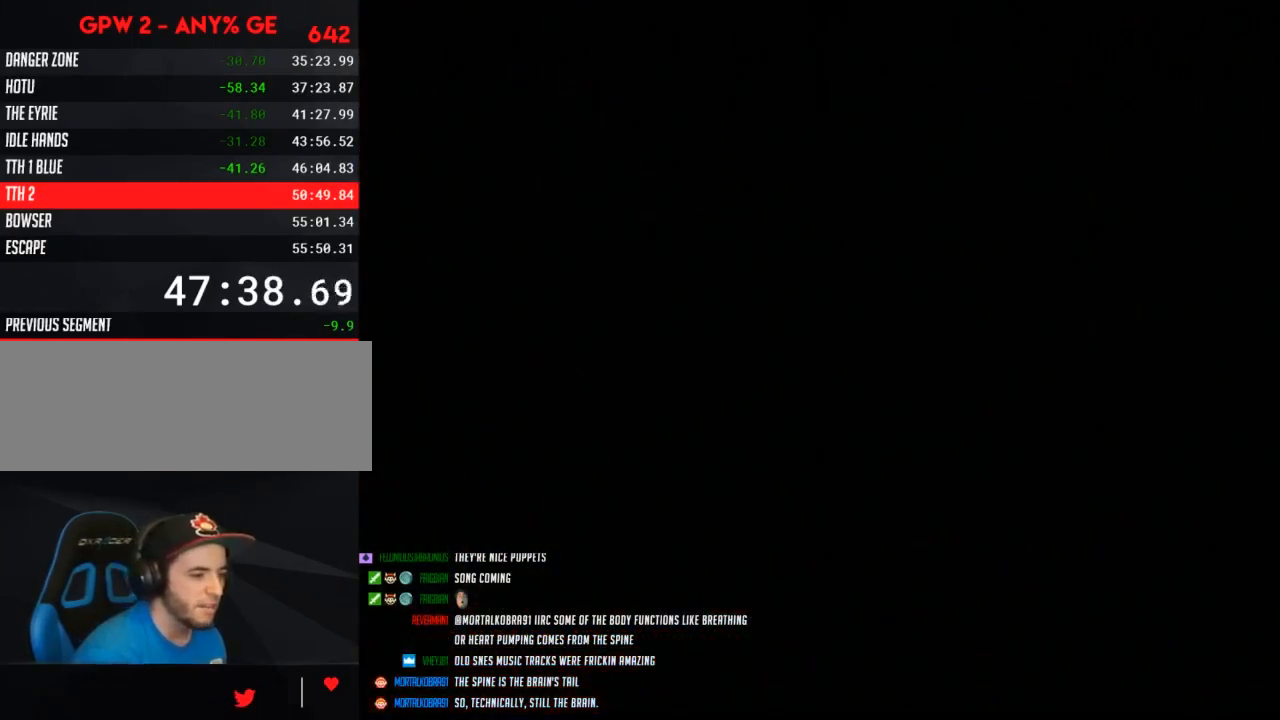
{"buttons": ["Y"], "events": []}
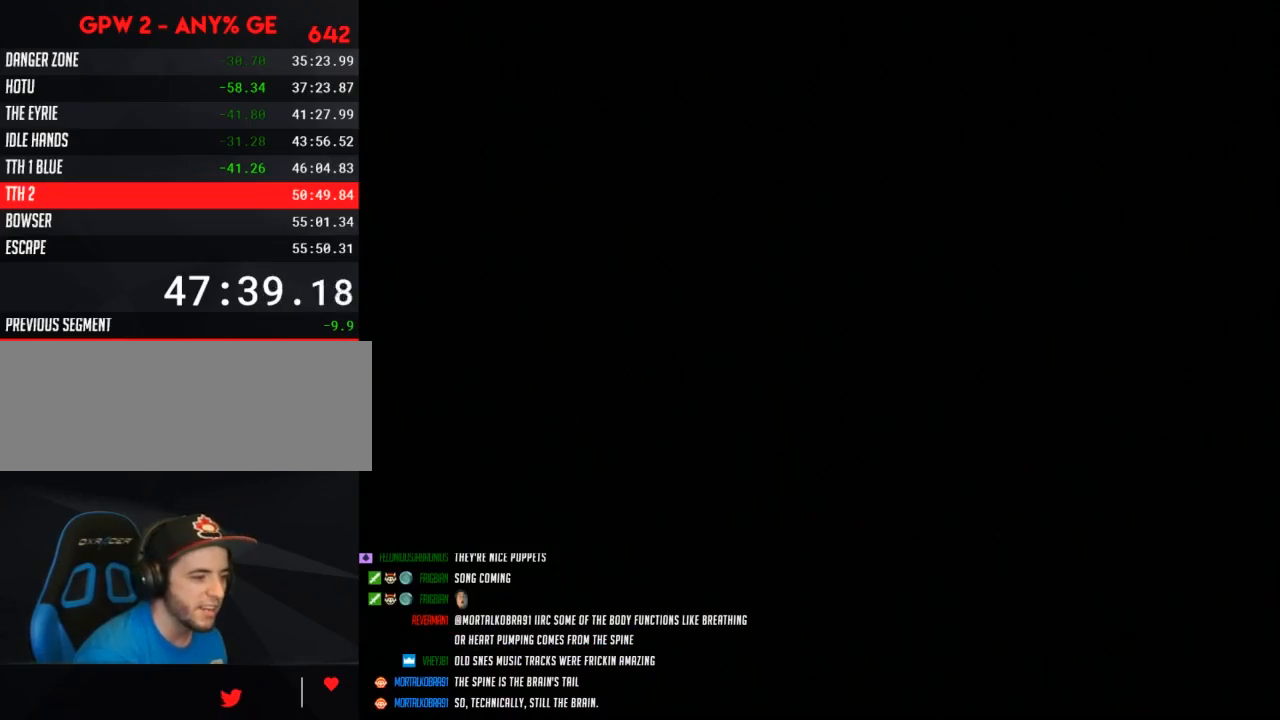
{"buttons": ["Y"], "events": []}
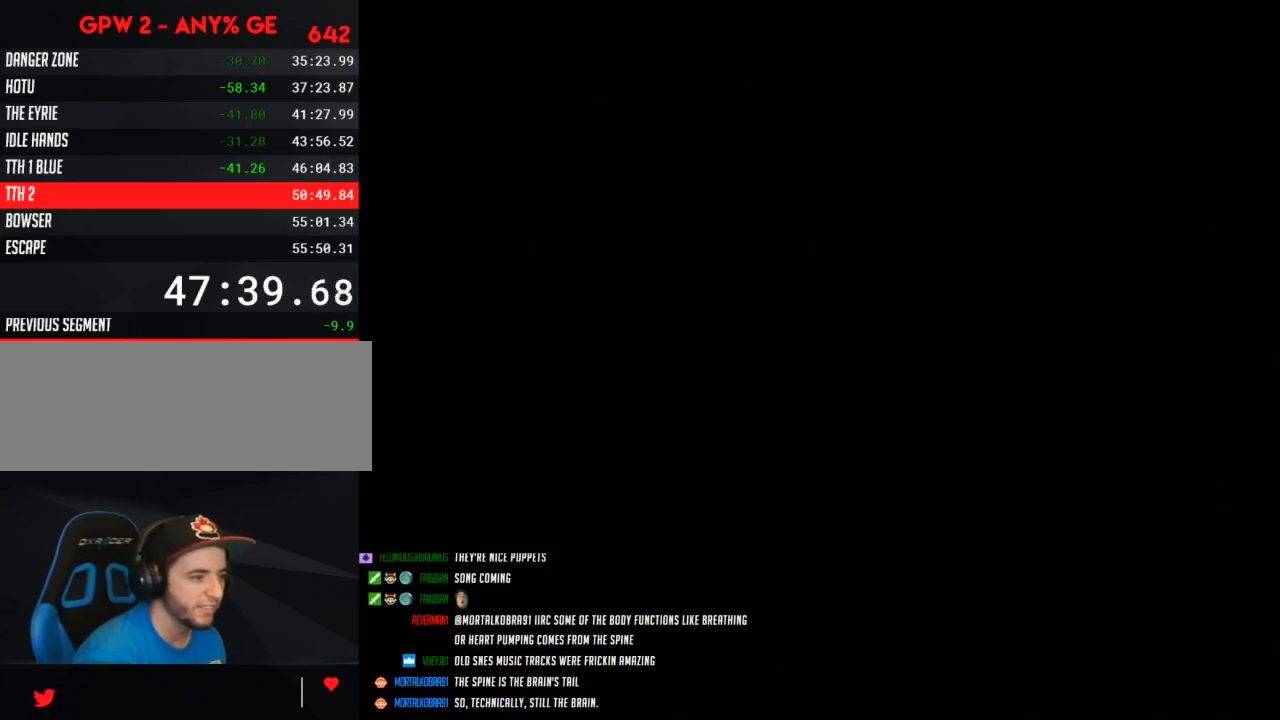
{"buttons": ["Y"], "events": []}
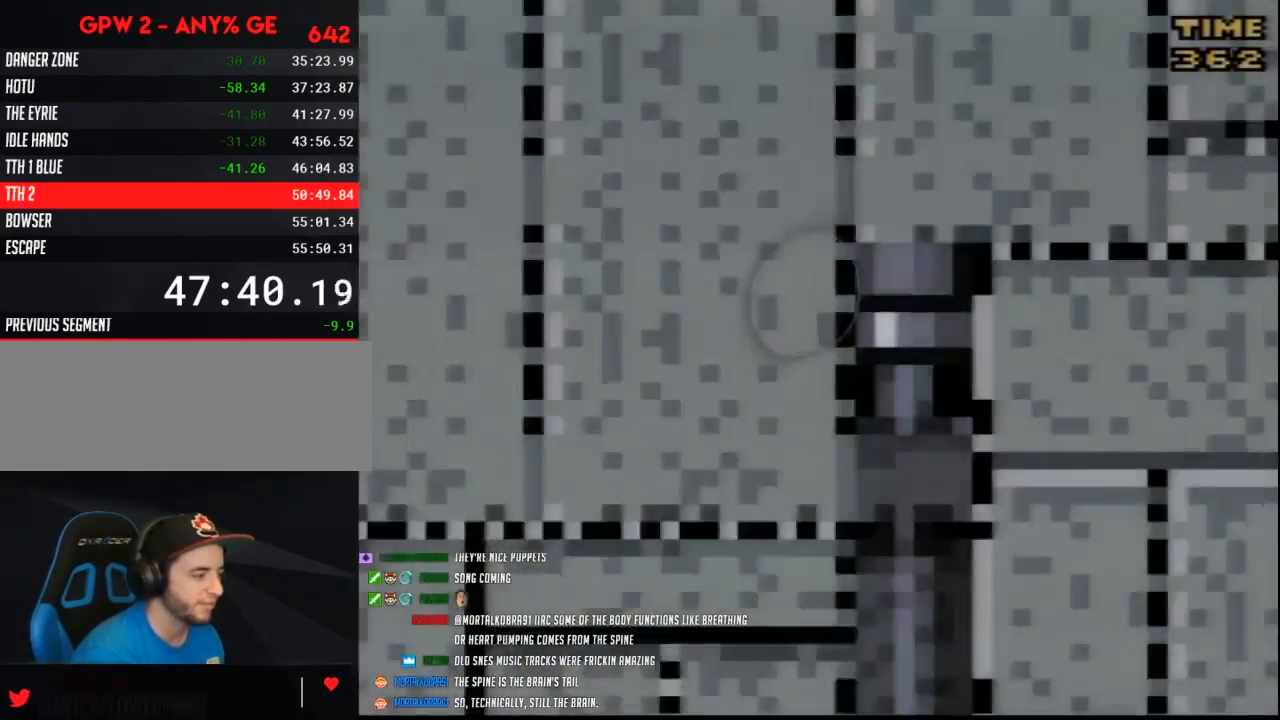
{"buttons": ["Y"], "events": []}
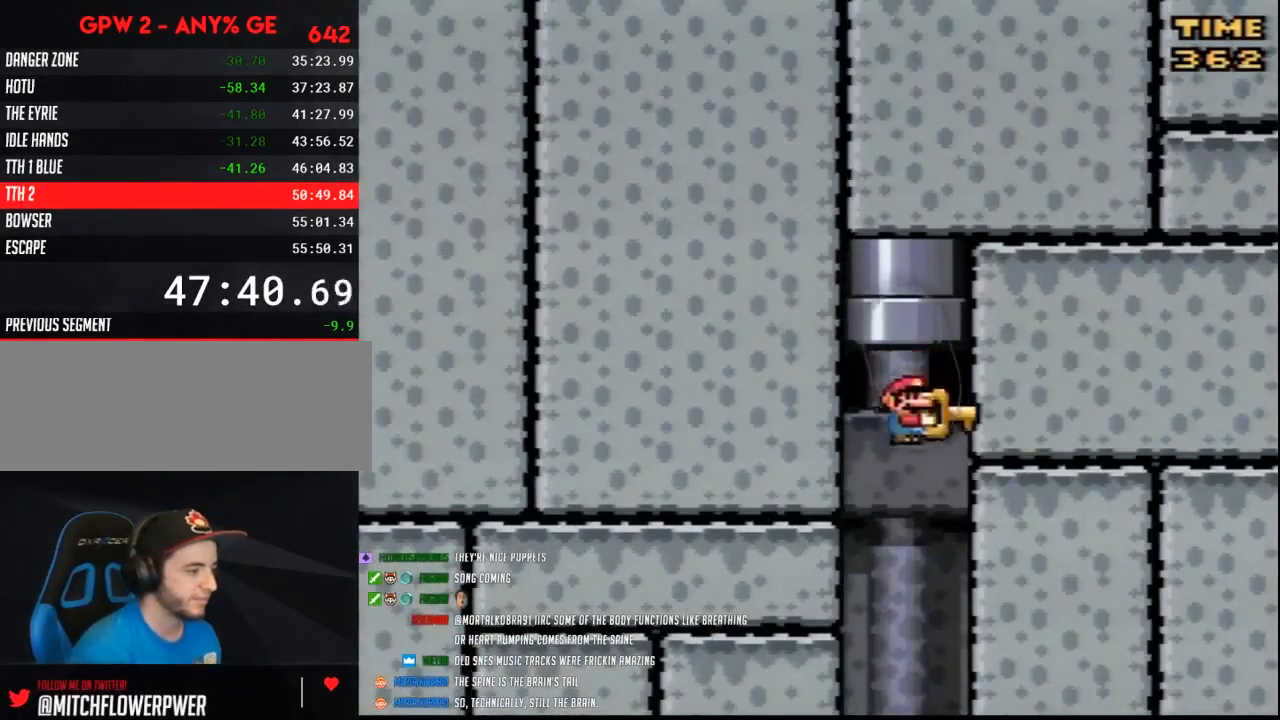
{"buttons": ["Y"], "events": []}
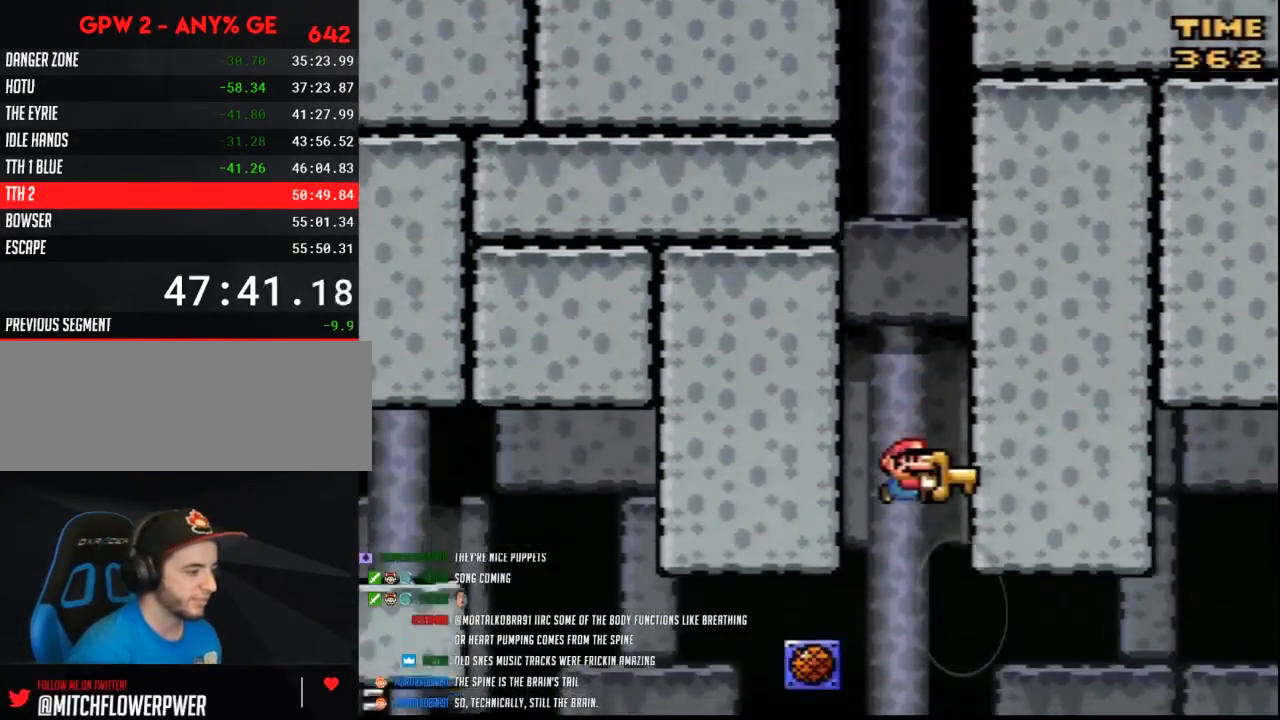
{"buttons": ["Y", "DPAD_RIGHT"], "events": [[100, "DPAD_RIGHT", "down"]]}
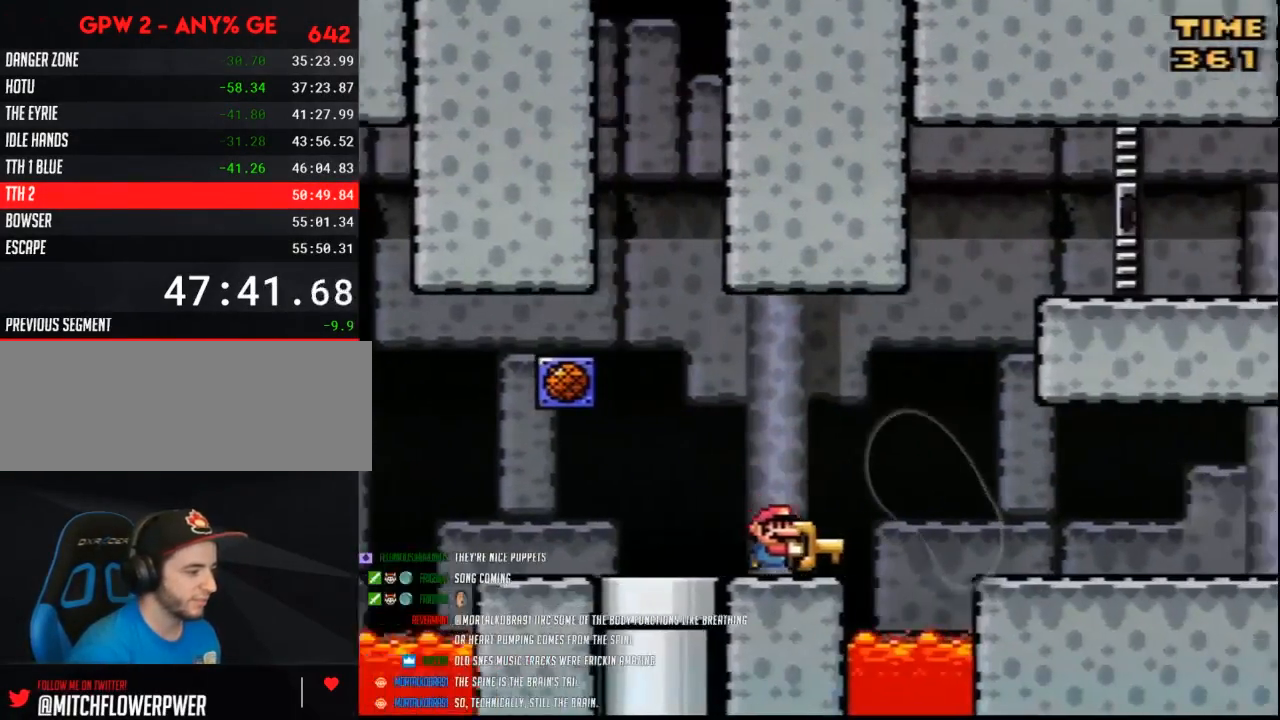
{"buttons": ["Y", "DPAD_RIGHT"], "events": []}
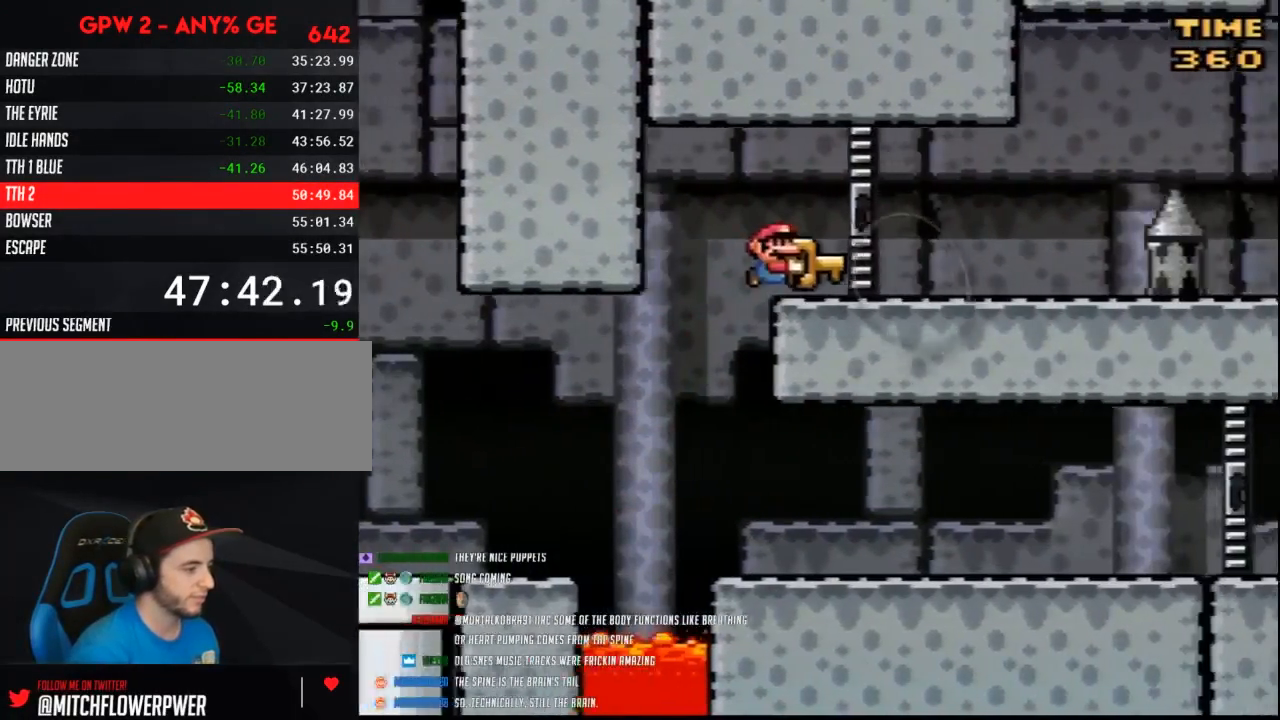
{"buttons": ["Y", "DPAD_RIGHT"], "events": []}
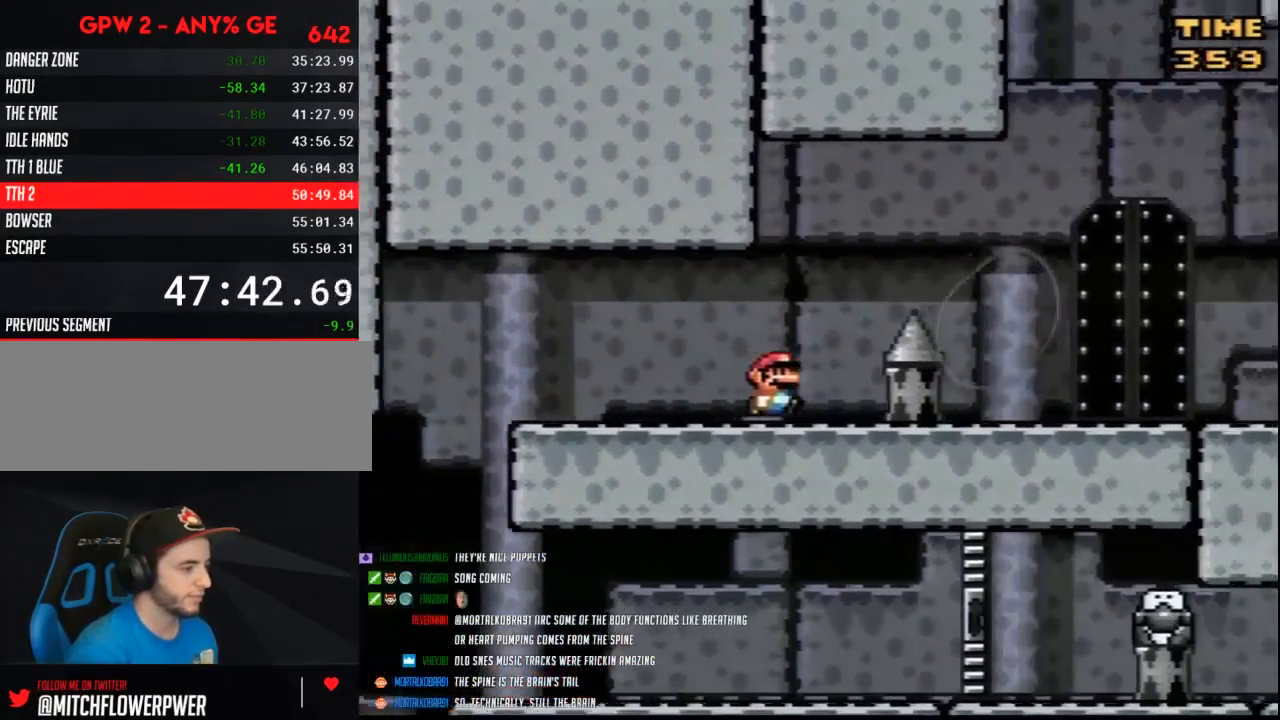
{"buttons": ["Y", "DPAD_RIGHT"], "events": []}
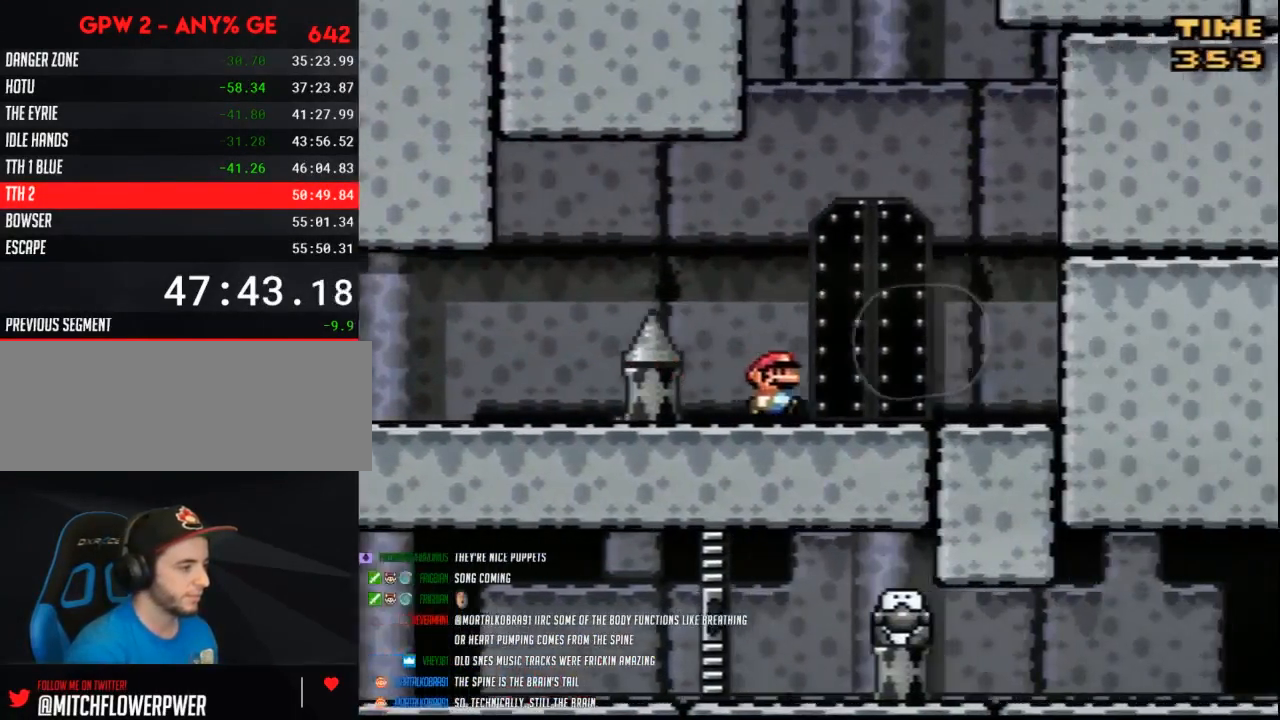
{"buttons": [], "events": [[83, "DPAD_RIGHT", "up"], [233, "Y", "up"]]}
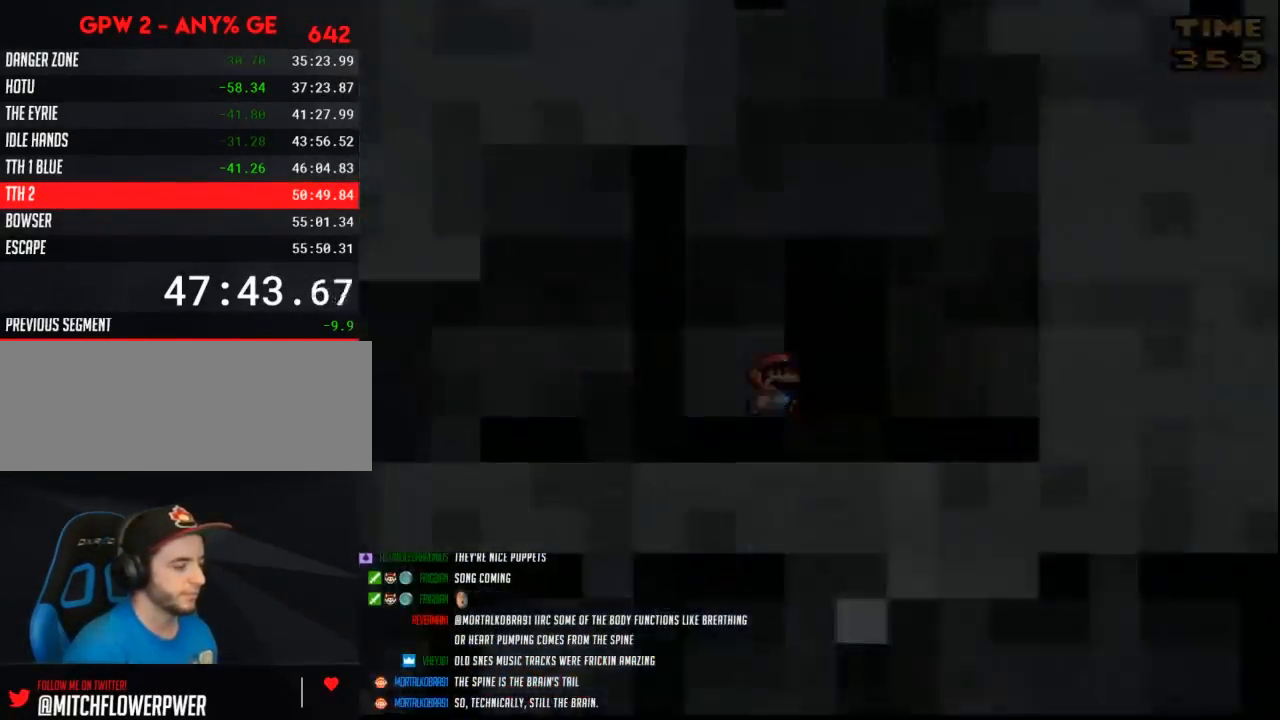
{"buttons": [], "events": []}
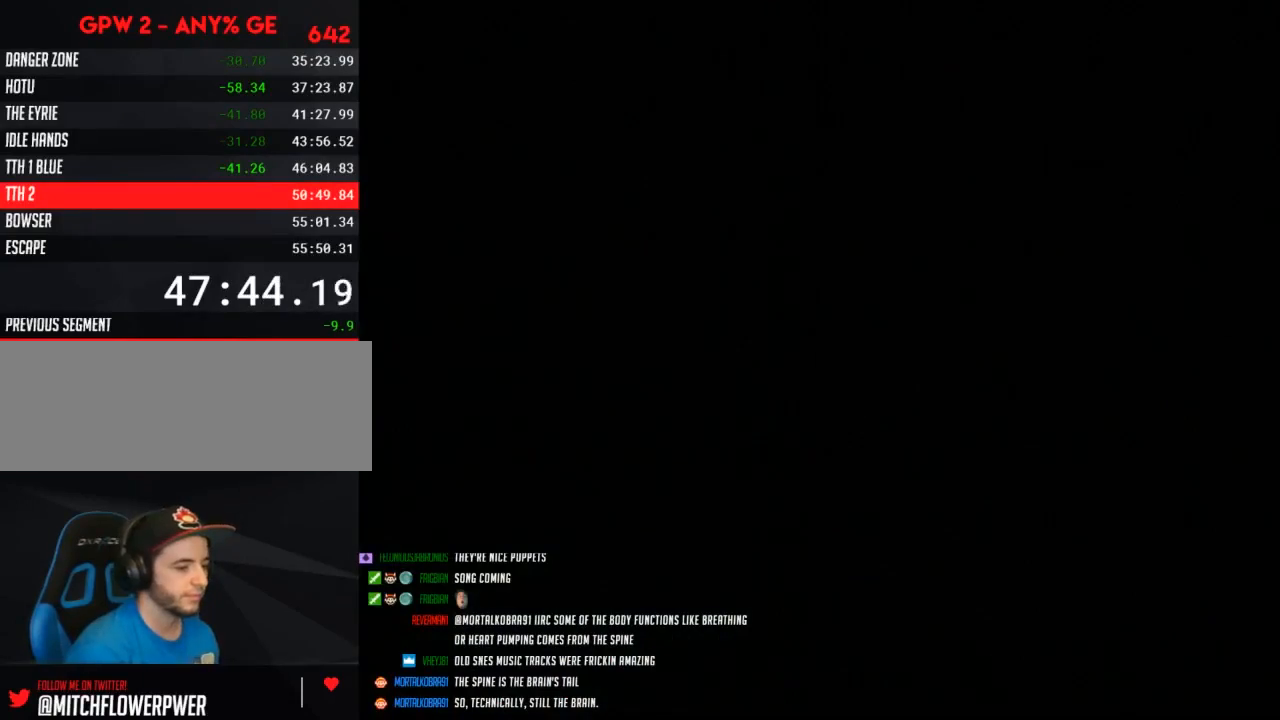
{"buttons": [], "events": []}
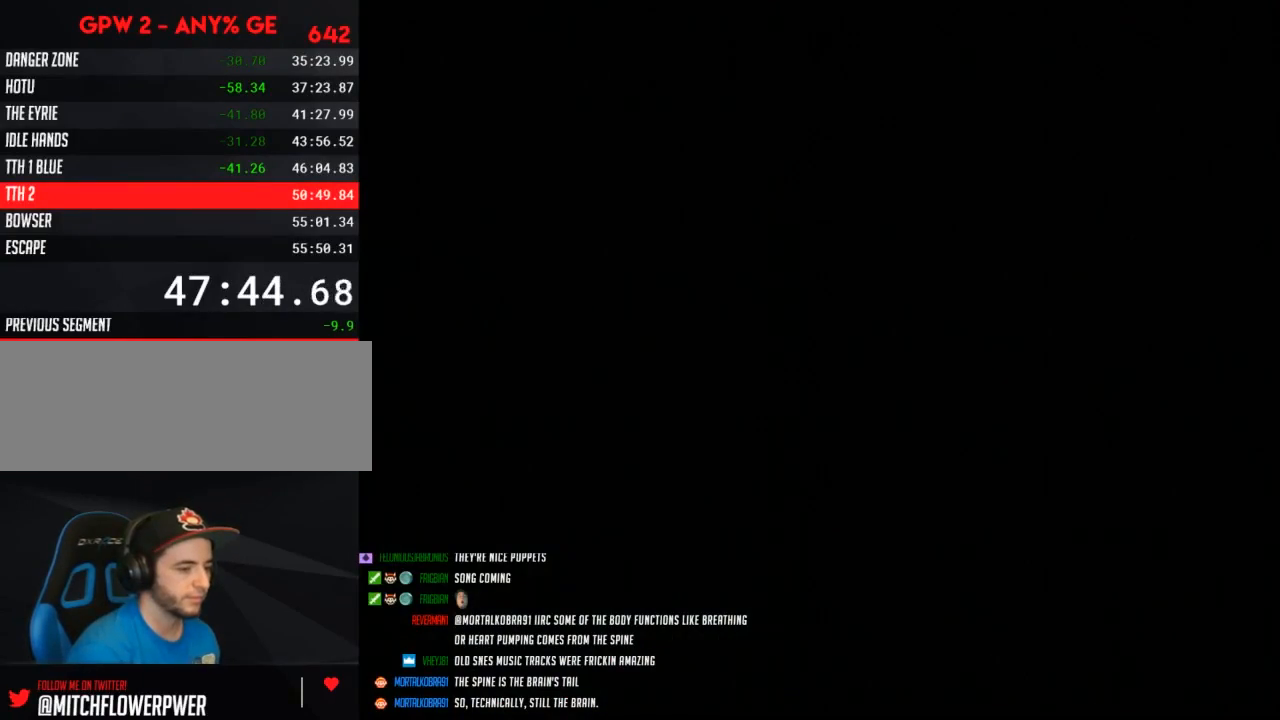
{"buttons": [], "events": []}
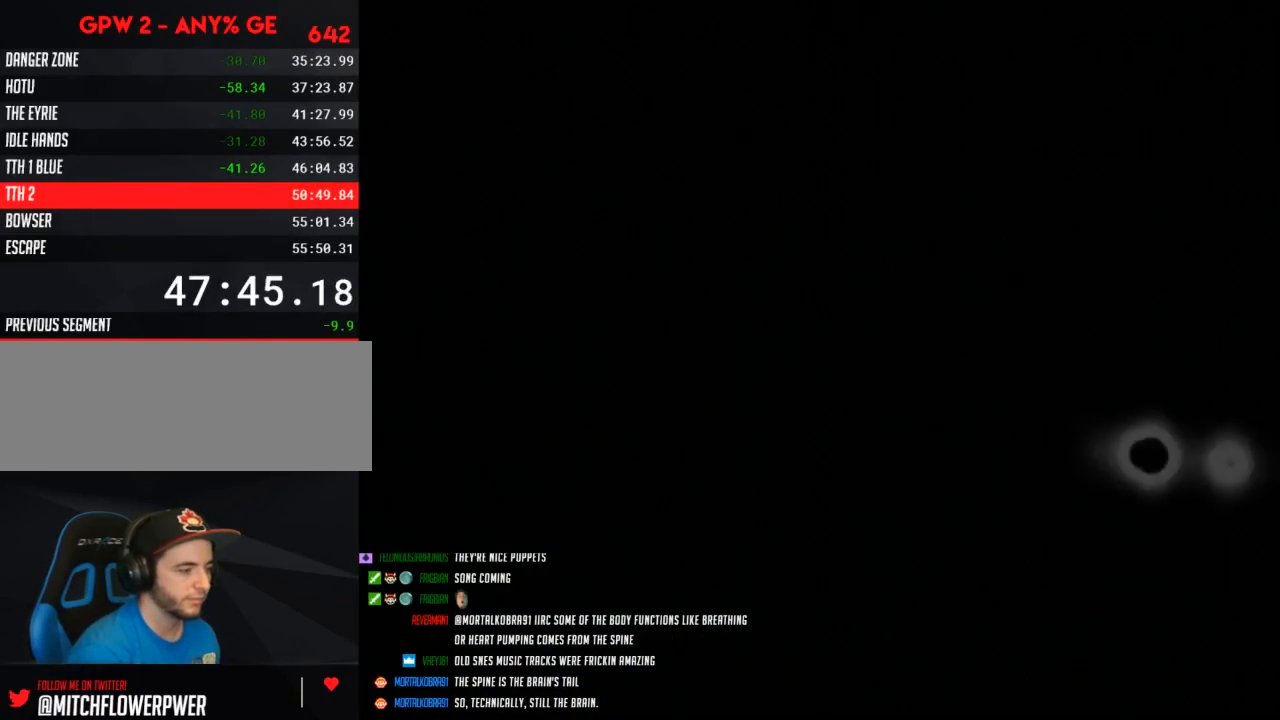
{"buttons": ["Y", "DPAD_RIGHT"], "events": [[150, "Y", "down"], [417, "DPAD_RIGHT", "down"]]}
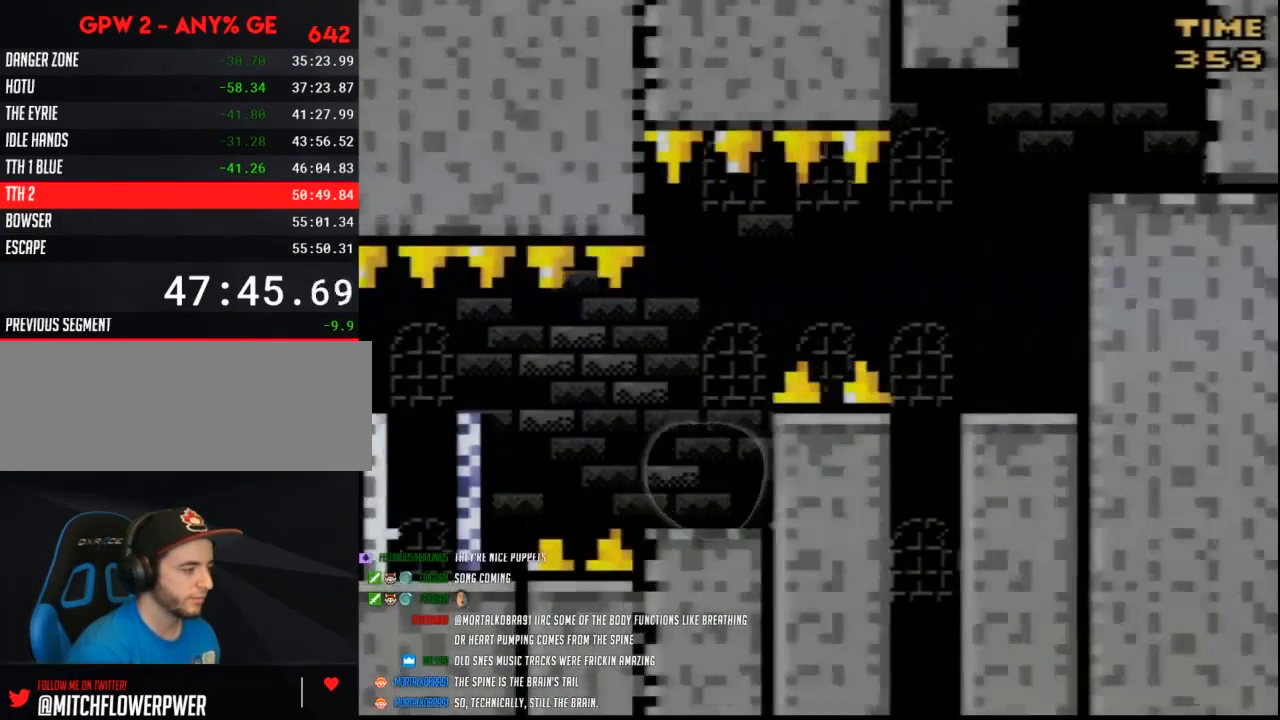
{"buttons": ["Y", "DPAD_RIGHT"], "events": []}
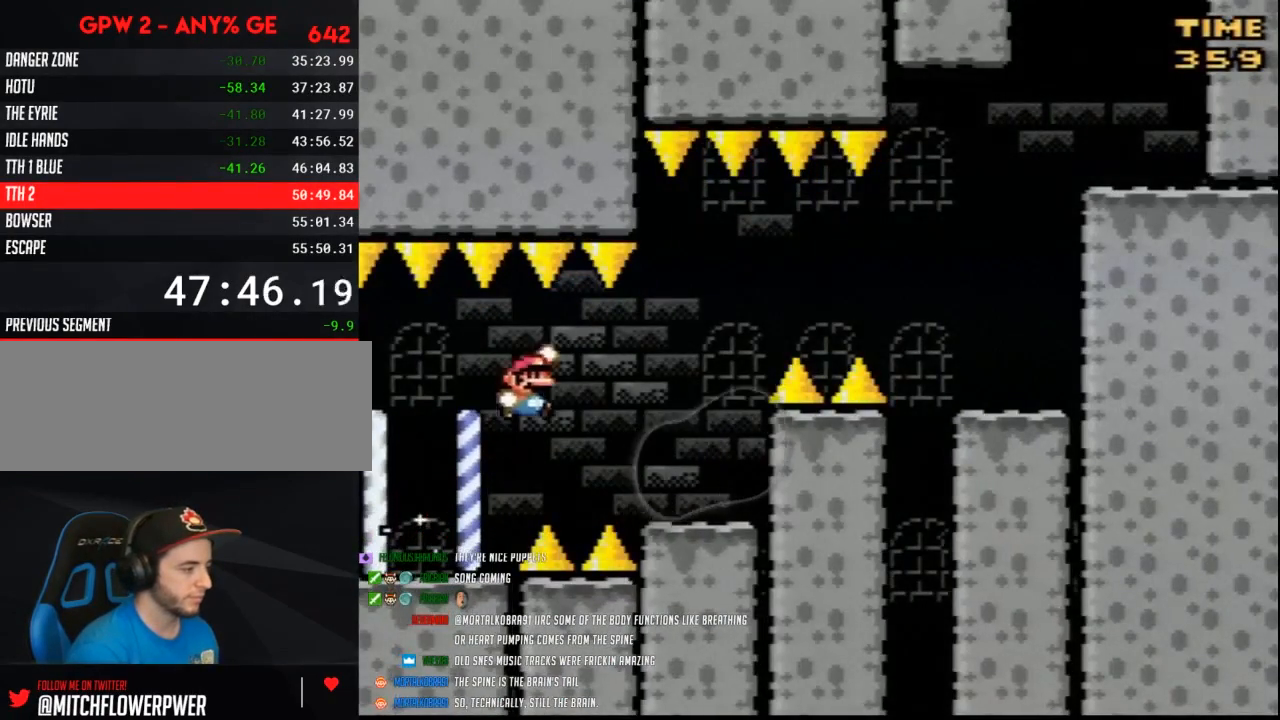
{"buttons": ["Y", "DPAD_RIGHT"], "events": [[267, "DPAD_LEFT", "down"], [267, "DPAD_RIGHT", "up"], [367, "DPAD_LEFT", "up"], [400, "DPAD_RIGHT", "down"]]}
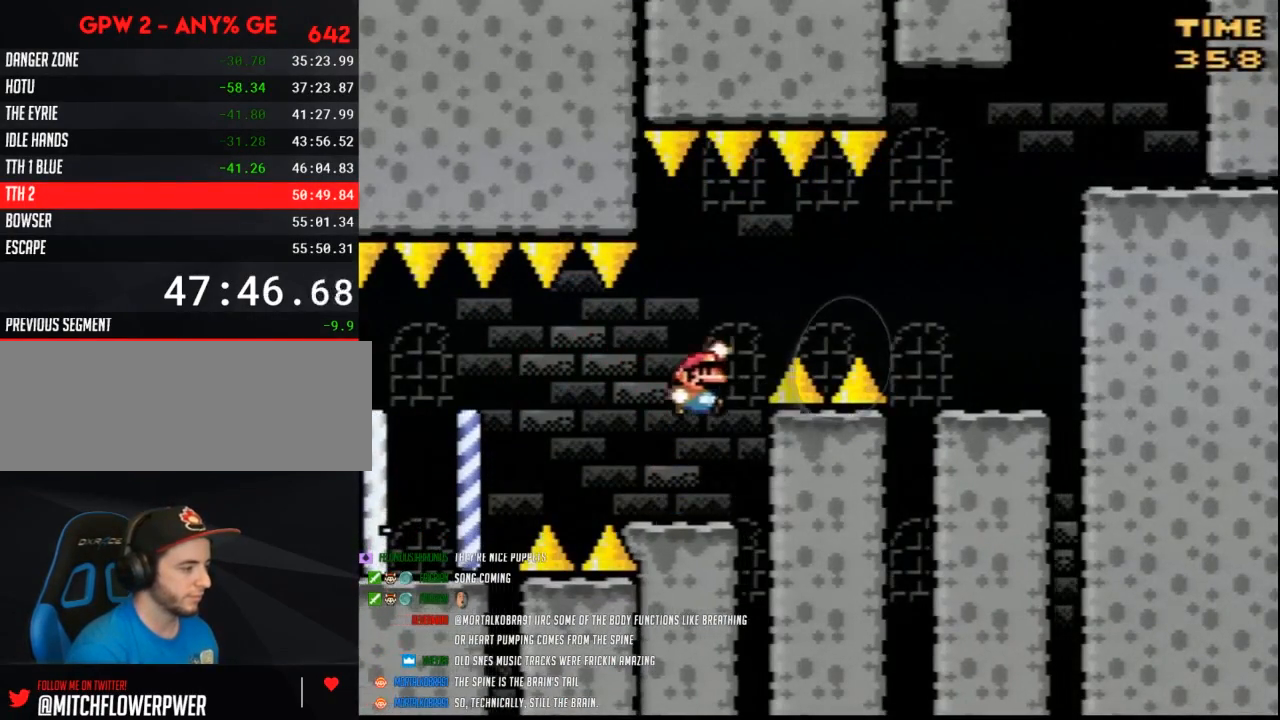
{"buttons": ["Y", "DPAD_RIGHT"], "events": []}
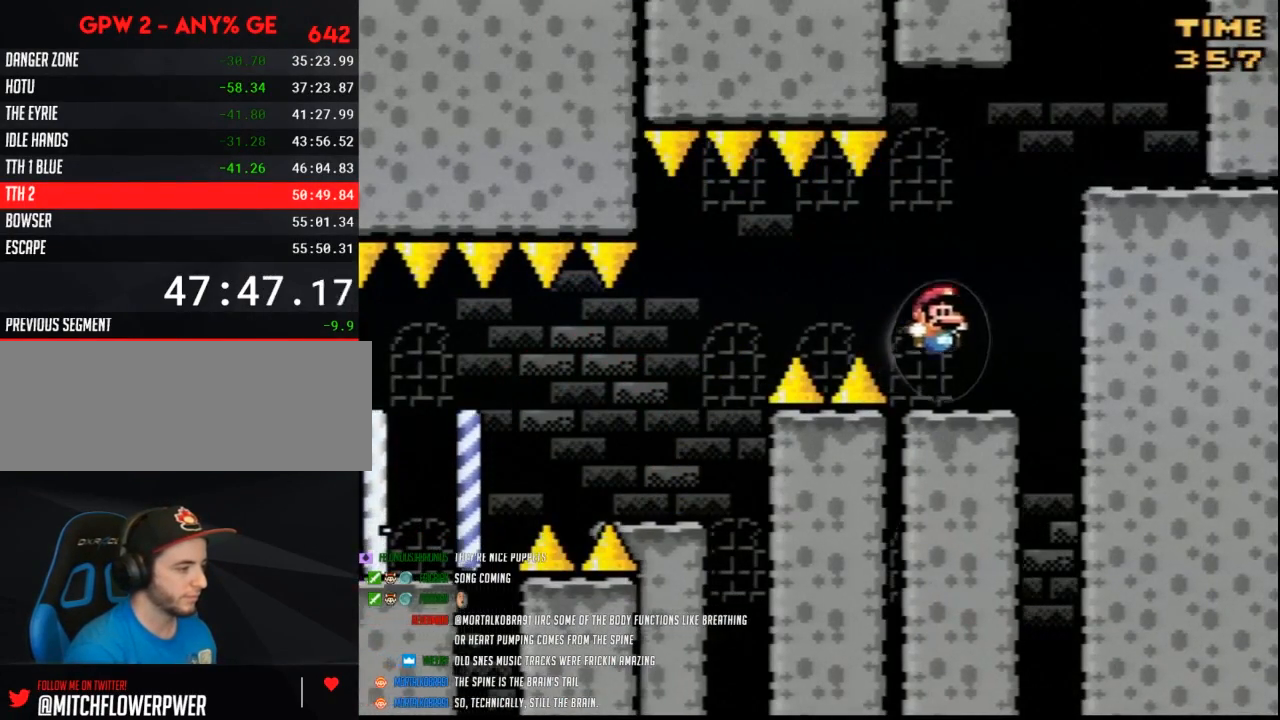
{"buttons": ["Y", "DPAD_RIGHT"], "events": [[50, "DPAD_LEFT", "down"], [50, "DPAD_RIGHT", "up"], [167, "DPAD_LEFT", "up"], [167, "DPAD_RIGHT", "down"]]}
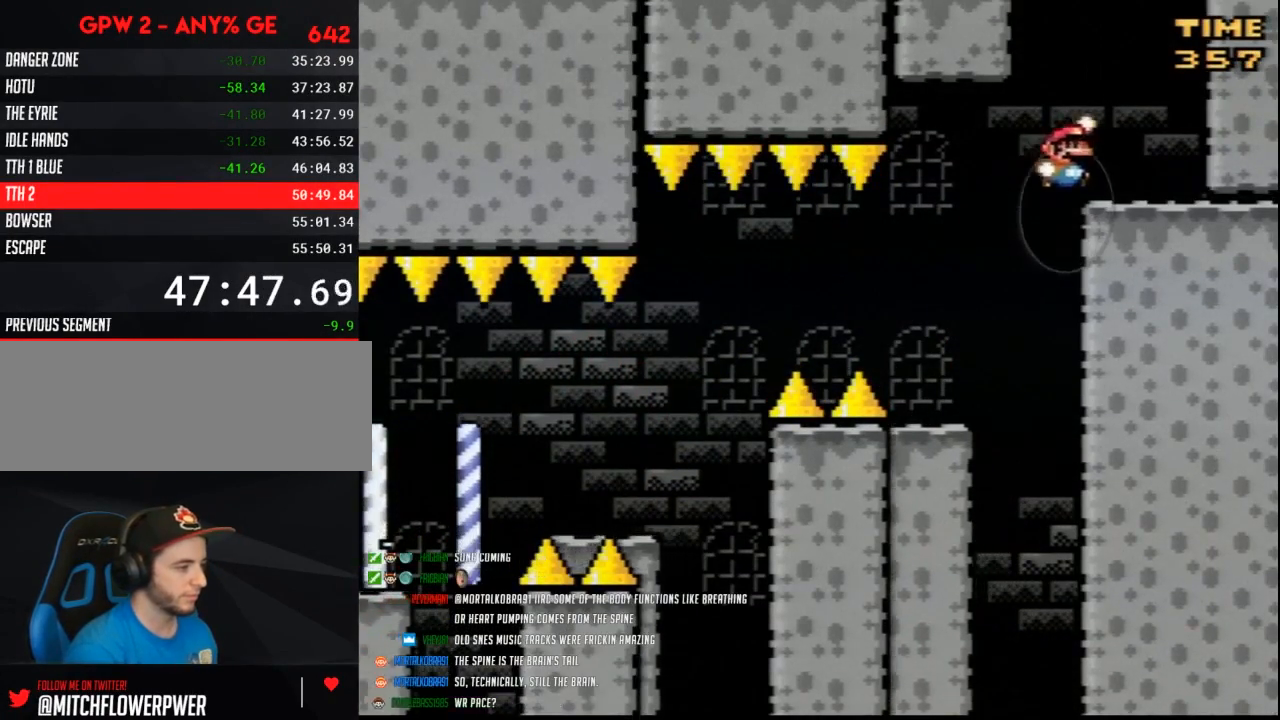
{"buttons": ["Y", "DPAD_LEFT"], "events": [[83, "DPAD_LEFT", "down"], [83, "DPAD_RIGHT", "up"], [267, "DPAD_LEFT", "up"], [300, "DPAD_LEFT", "down"]]}
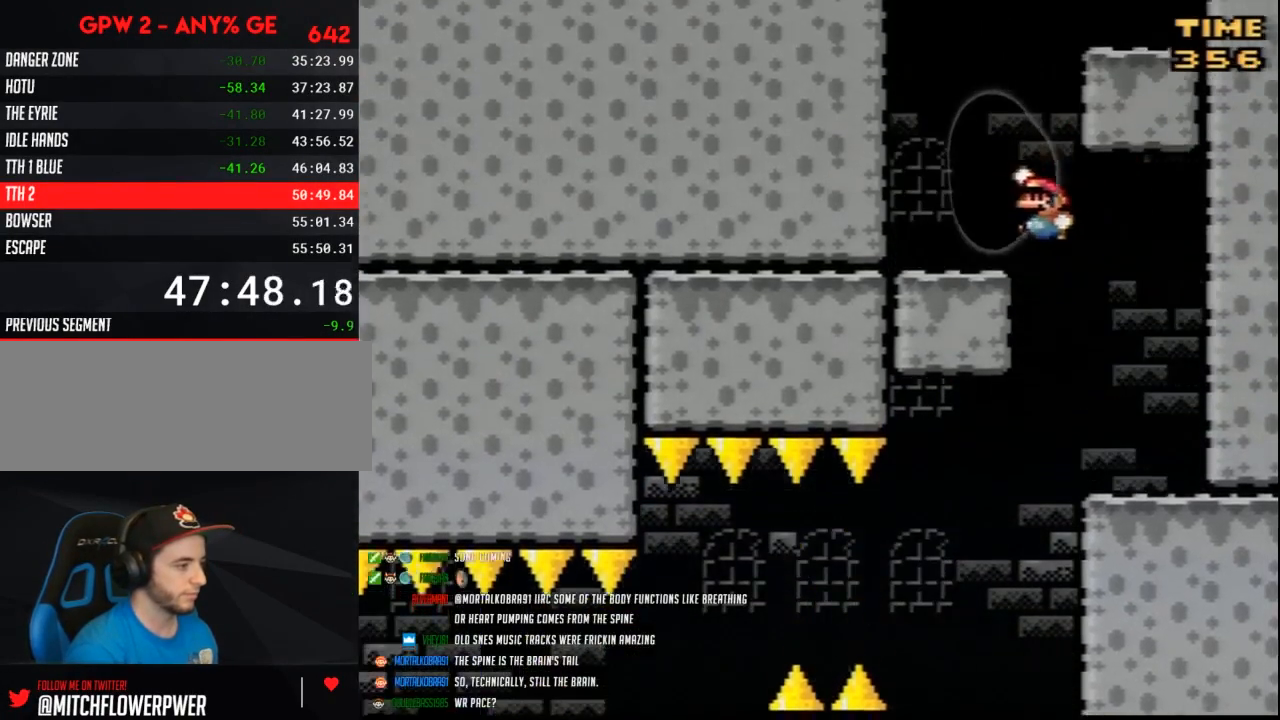
{"buttons": ["Y", "DPAD_RIGHT"], "events": [[150, "DPAD_LEFT", "up"], [150, "DPAD_RIGHT", "down"]]}
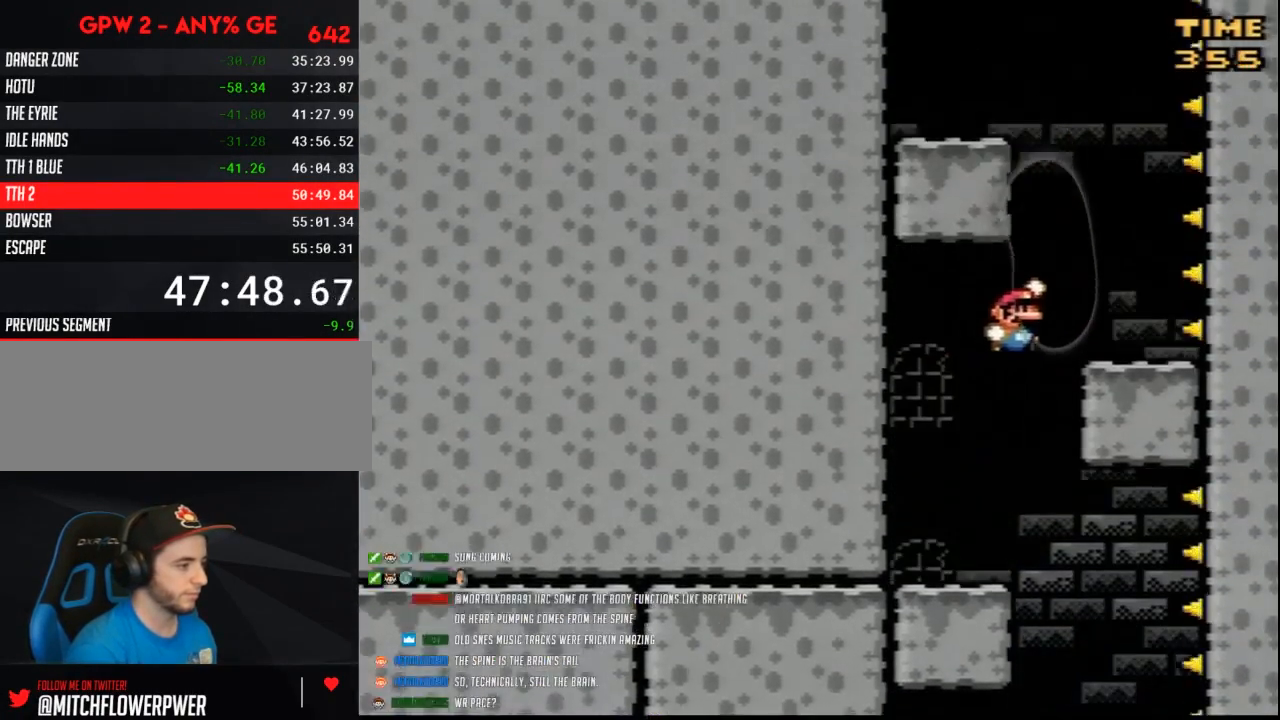
{"buttons": ["Y"], "events": [[150, "DPAD_LEFT", "down"], [150, "DPAD_RIGHT", "up"], [450, "DPAD_LEFT", "up"], [450, "DPAD_RIGHT", "down"], [483, "DPAD_RIGHT", "up"]]}
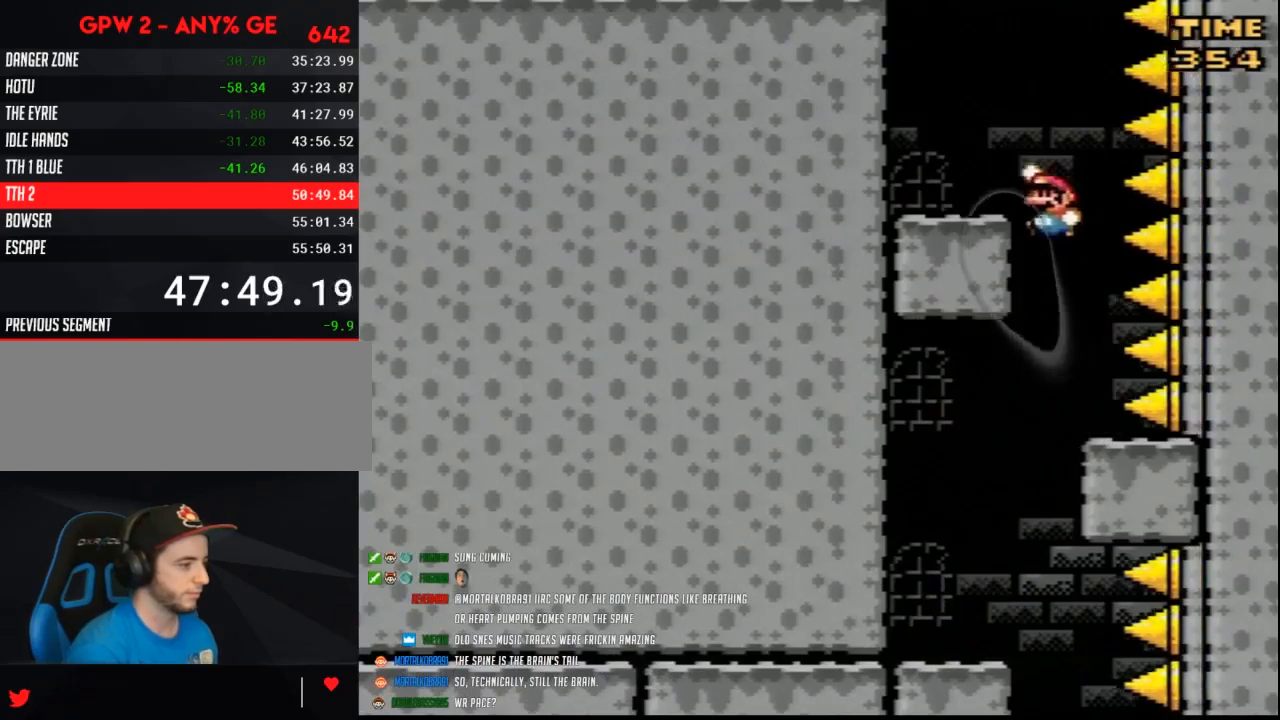
{"buttons": ["Y", "DPAD_LEFT"], "events": [[17, "DPAD_LEFT", "down"], [267, "DPAD_LEFT", "up"], [300, "DPAD_RIGHT", "down"], [367, "DPAD_LEFT", "down"], [367, "DPAD_RIGHT", "up"]]}
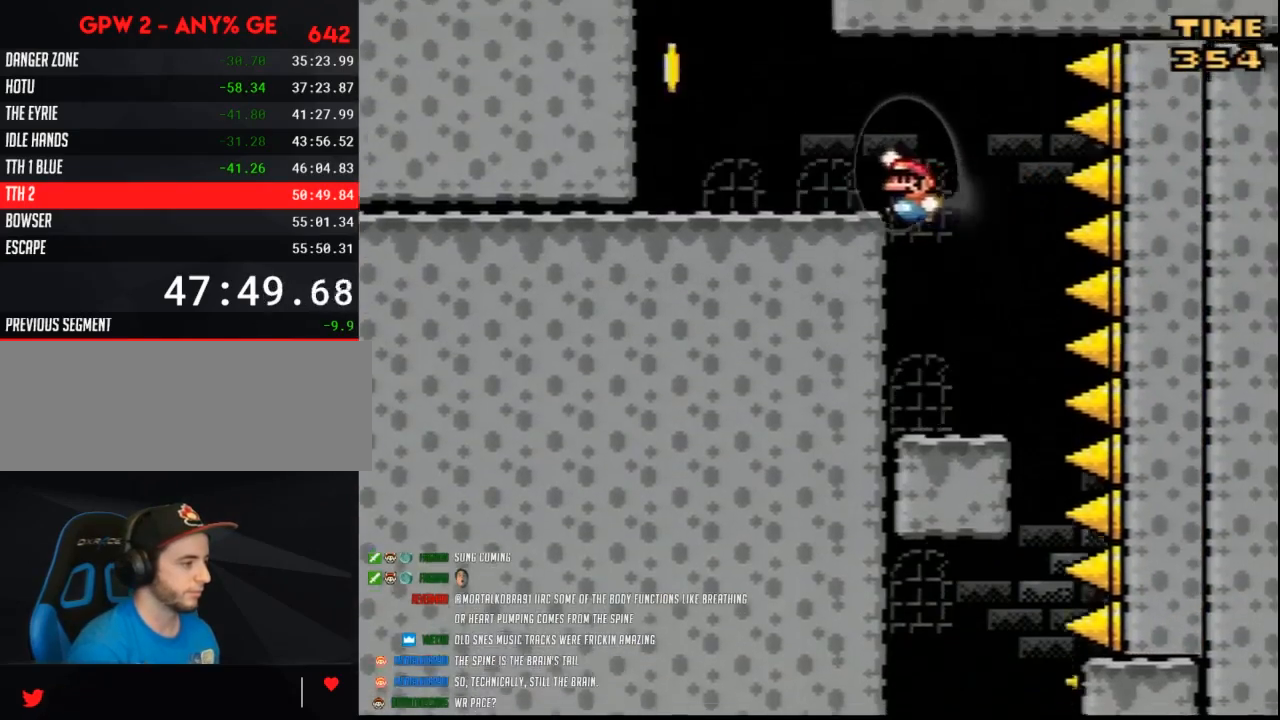
{"buttons": ["Y", "DPAD_LEFT"], "events": []}